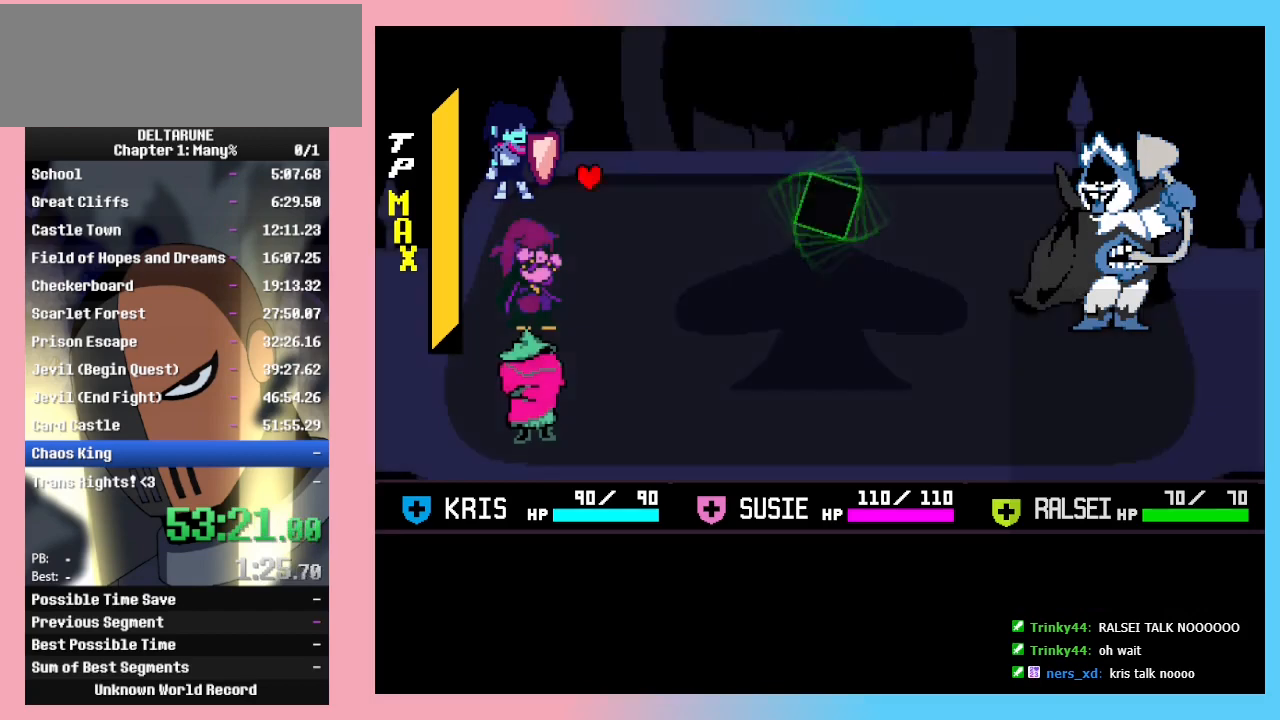
Gameplay with keyboard; each line is a JSON object with the keys held at the frame after it. "events" lists presses ("down") and releases ("up") of "c", "ctrl_r", "down", "left", "return", "right", "shift_r", "up", "x" and "z" between this image and that frame as [ms after this image, input, new state], when the widget could be followed in between. No other keys are recorded. Mouse input is not recorded. Not read: ctrl_l shift_l.
{"keys": ["left"], "events": [[300, "left", "down"], [367, "left", "up"], [367, "z", "down"], [400, "left", "down"], [400, "z", "up"], [467, "left", "up"], [467, "z", "down"], [500, "left", "down"], [500, "z", "up"]]}
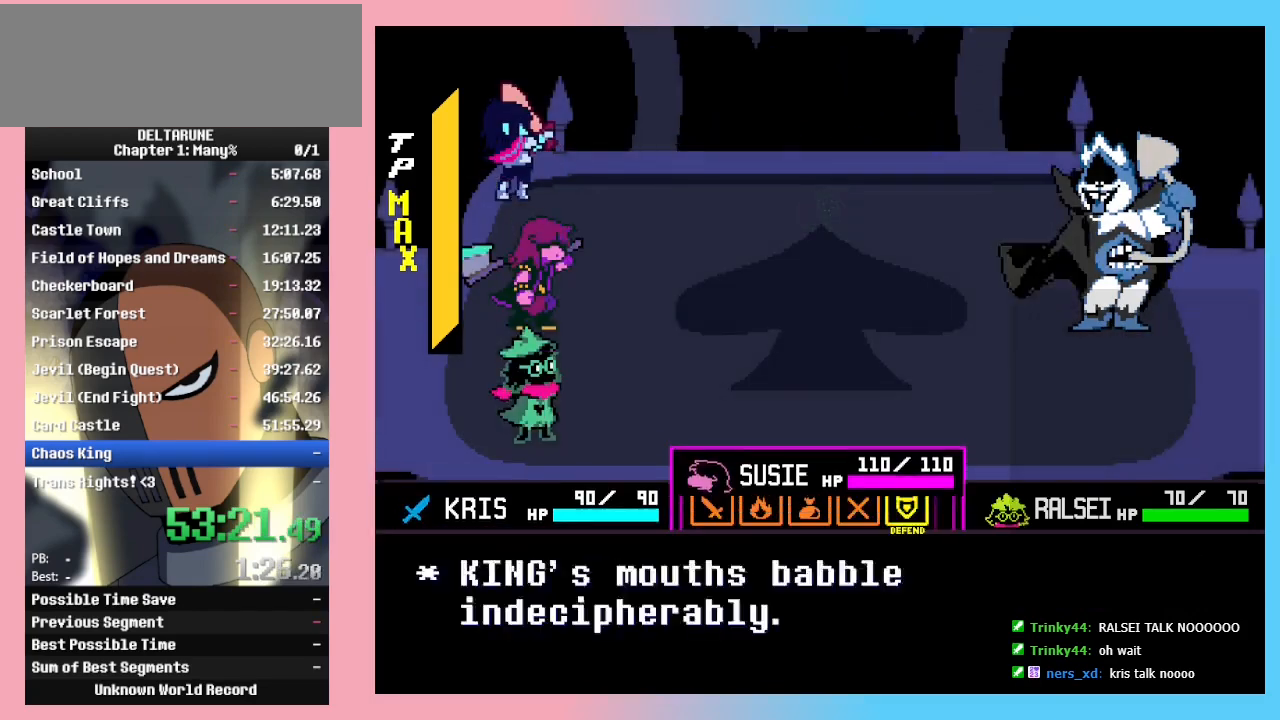
{"keys": [], "events": [[67, "left", "up"], [67, "z", "down"], [100, "left", "down"], [100, "z", "up"], [133, "left", "up"]]}
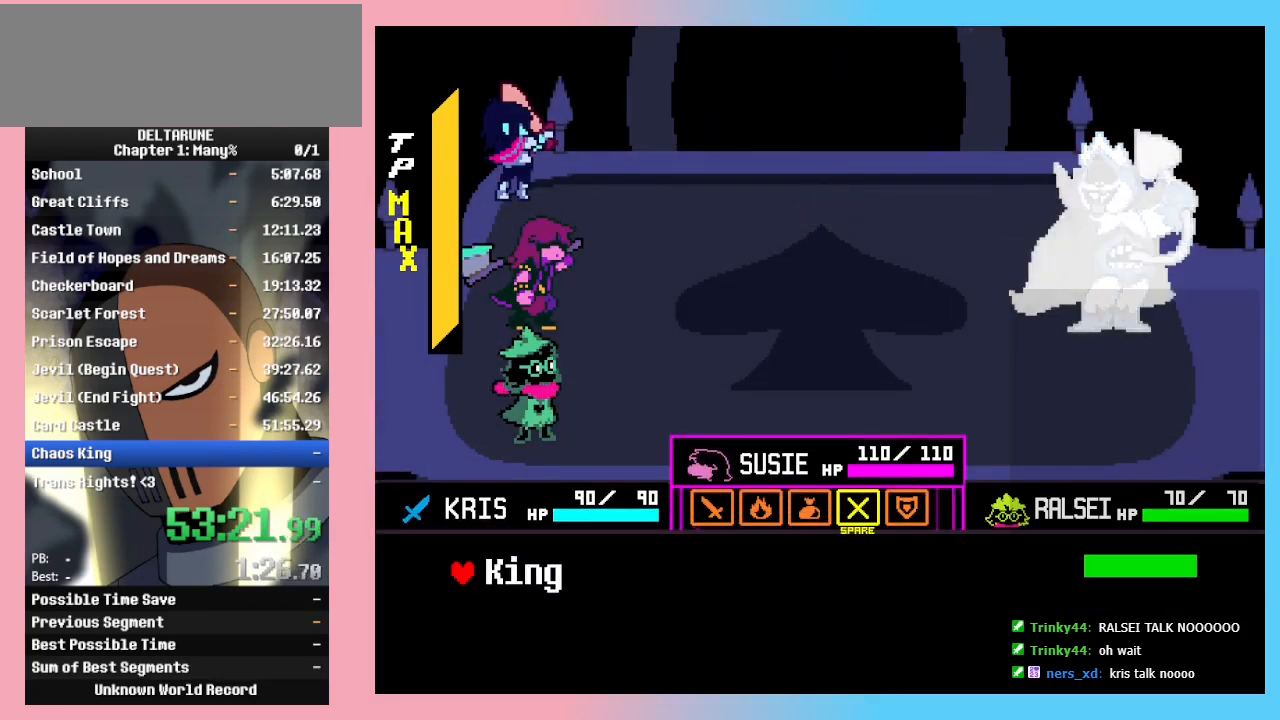
{"keys": [], "events": [[67, "x", "down"], [167, "x", "up"], [200, "x", "down"], [267, "x", "up"]]}
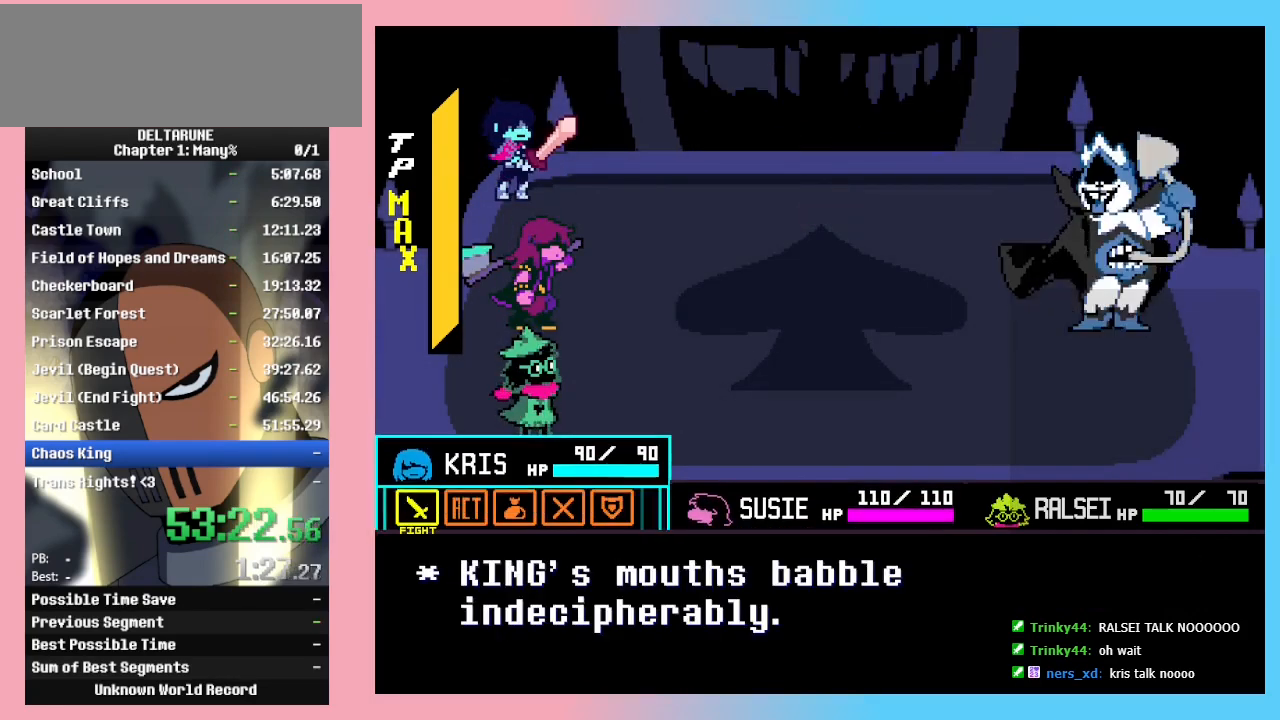
{"keys": [], "events": [[133, "left", "down"], [233, "left", "up"], [233, "z", "down"], [267, "z", "up"]]}
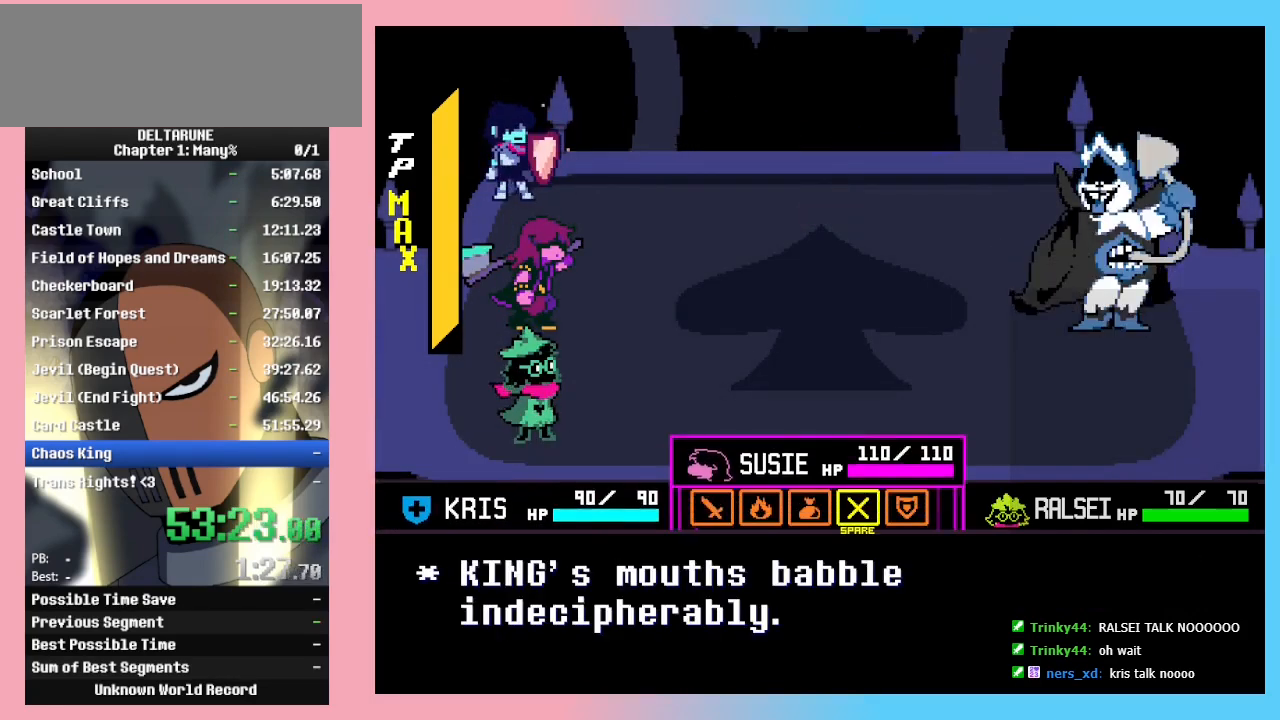
{"keys": [], "events": [[100, "right", "down"], [133, "right", "up"], [200, "z", "down"], [233, "z", "up"]]}
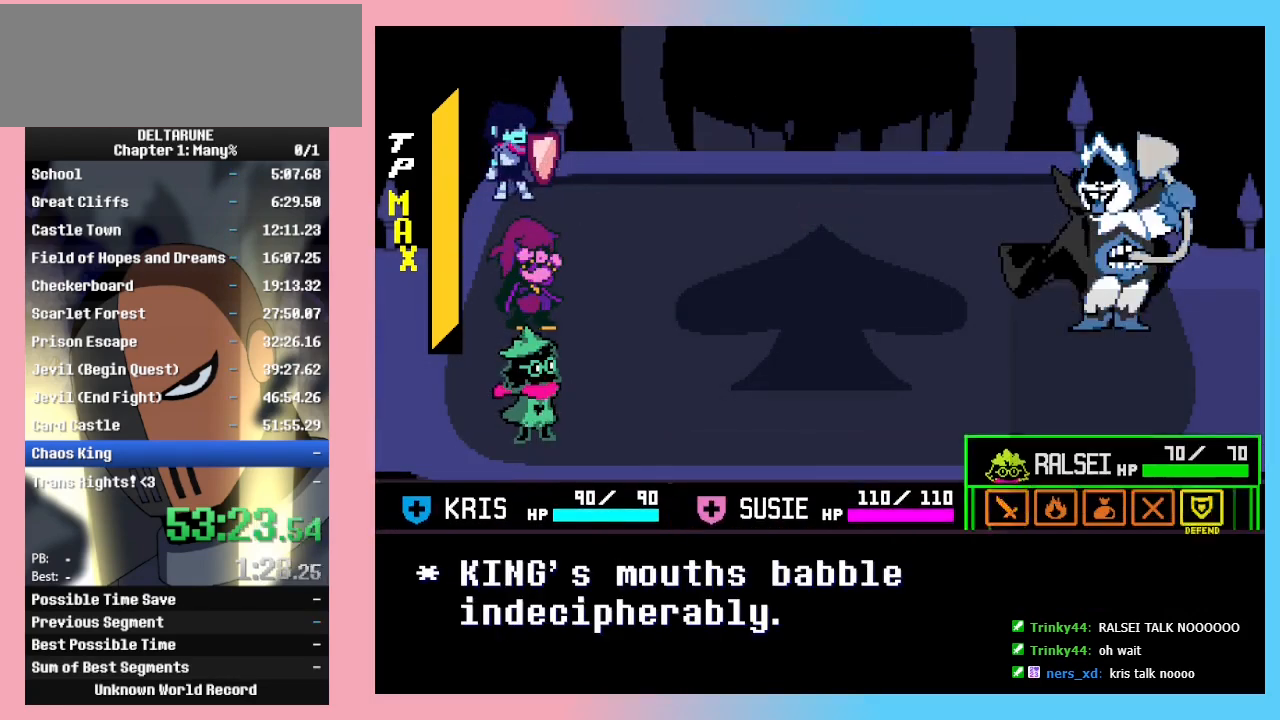
{"keys": ["z"], "events": [[33, "left", "down"], [67, "left", "up"], [100, "z", "down"], [167, "z", "up"], [200, "z", "down"], [233, "z", "up"], [300, "z", "down"], [333, "z", "up"], [400, "z", "down"], [433, "z", "up"], [500, "z", "down"]]}
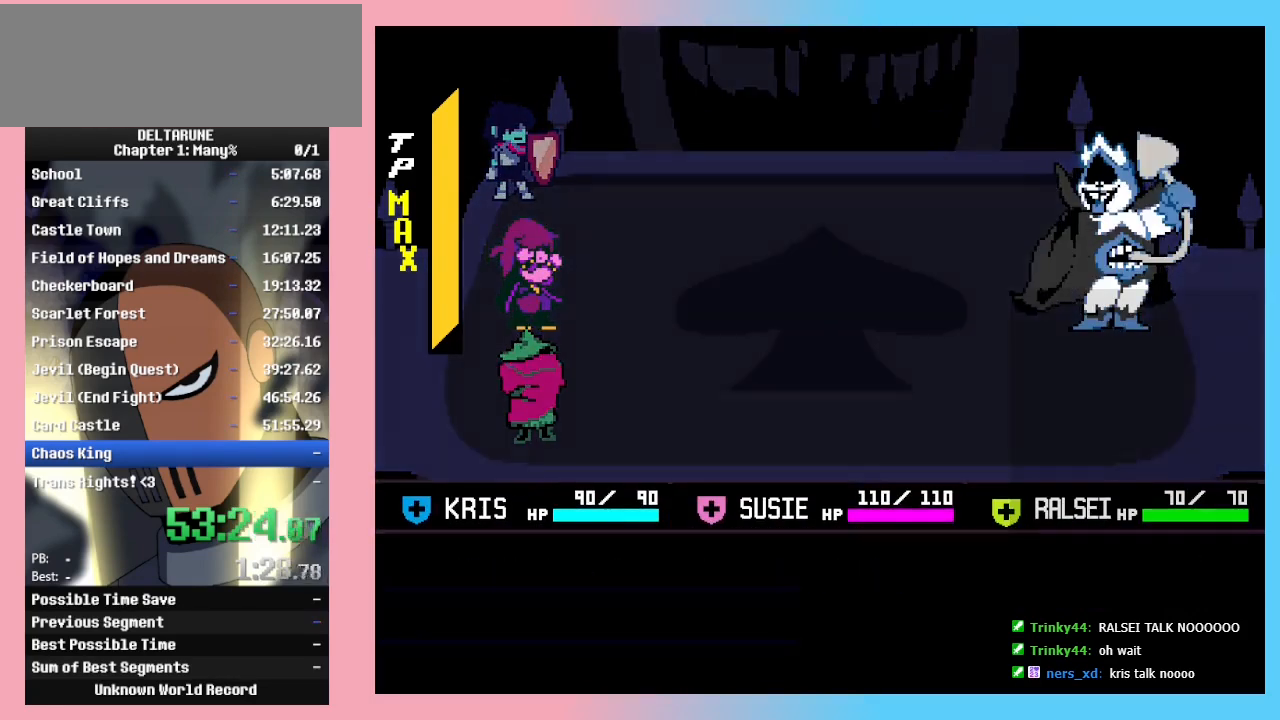
{"keys": ["z"], "events": [[267, "z", "up"], [300, "z", "down"], [367, "z", "up"], [400, "z", "down"], [467, "z", "up"], [500, "z", "down"]]}
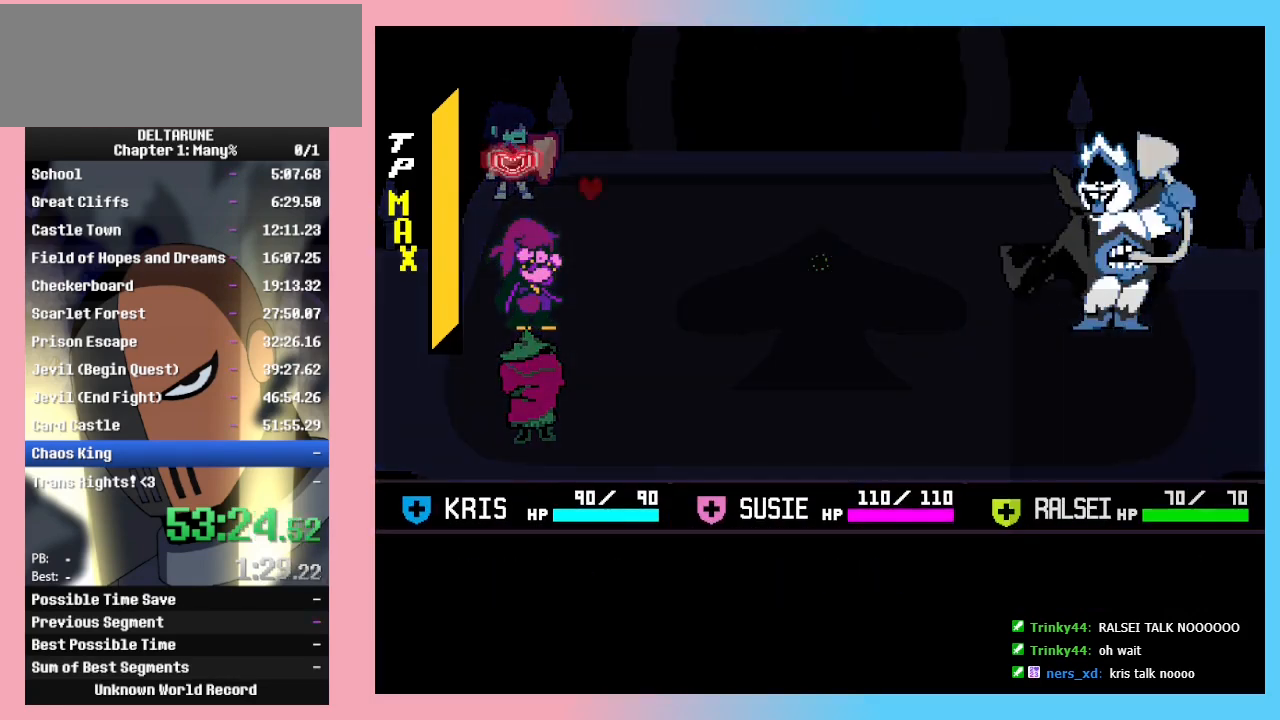
{"keys": [], "events": [[133, "z", "up"], [233, "z", "down"], [367, "z", "up"], [433, "z", "down"], [467, "z", "up"]]}
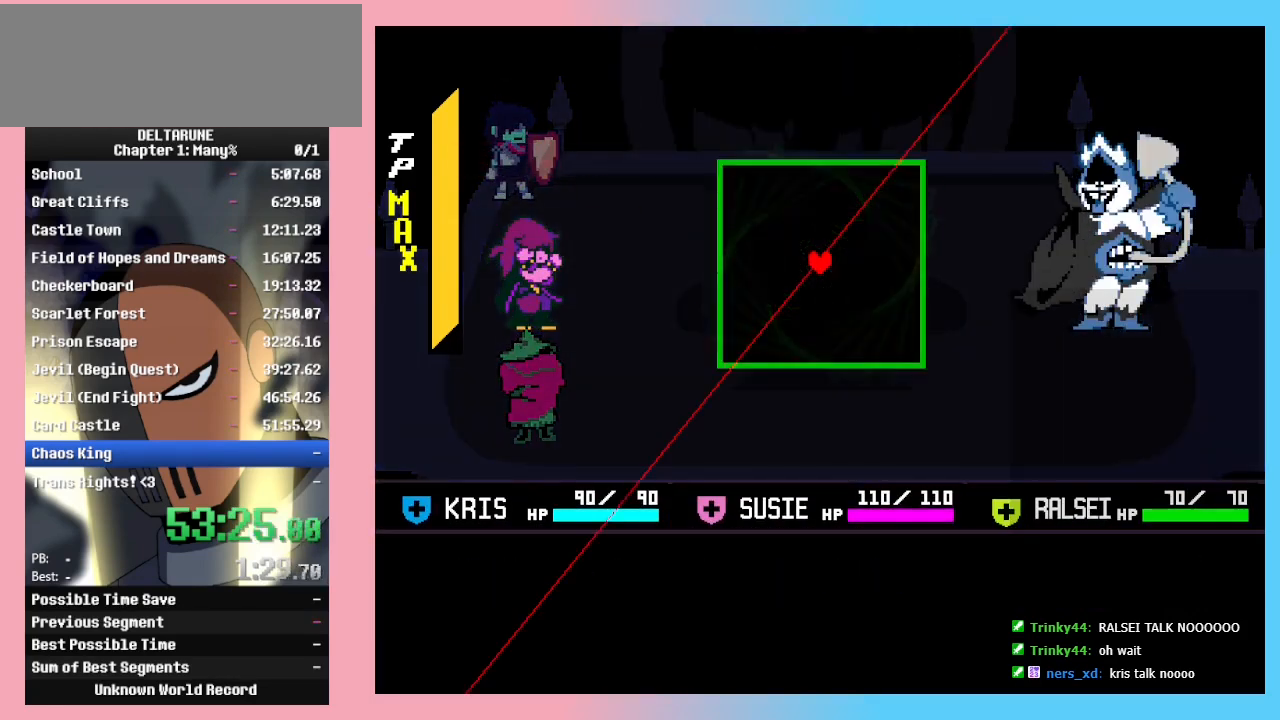
{"keys": [], "events": []}
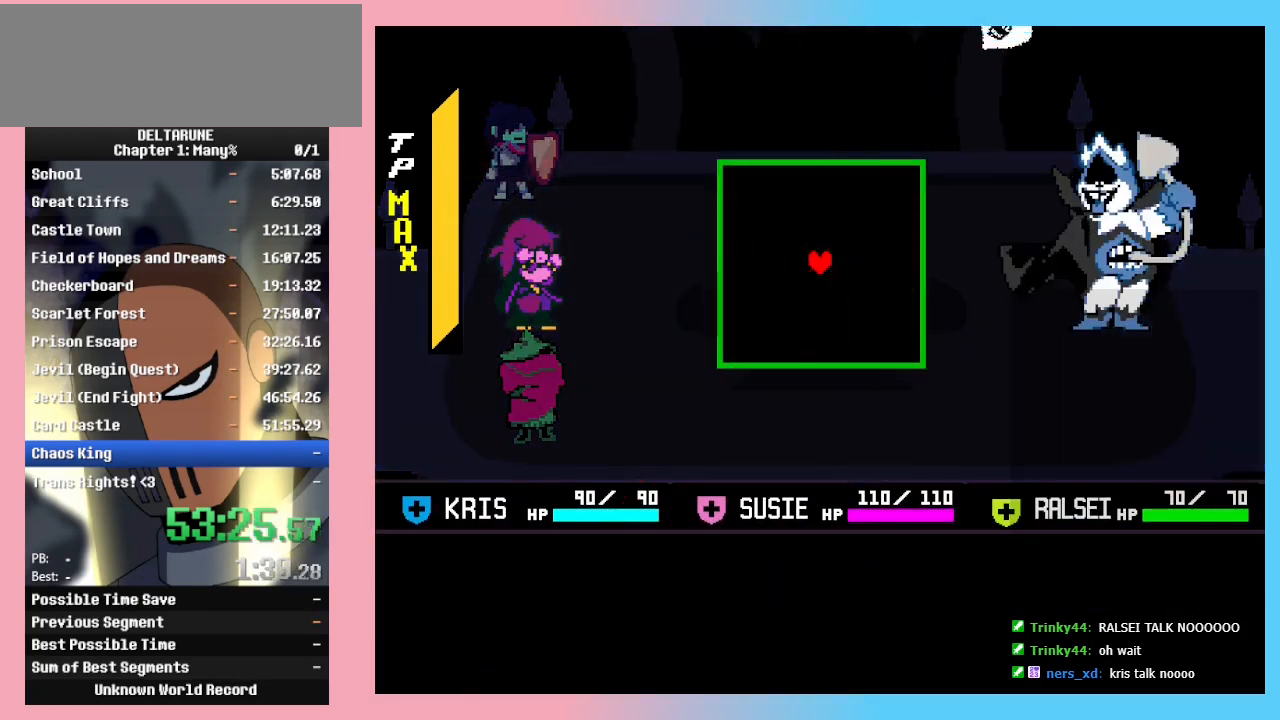
{"keys": [], "events": []}
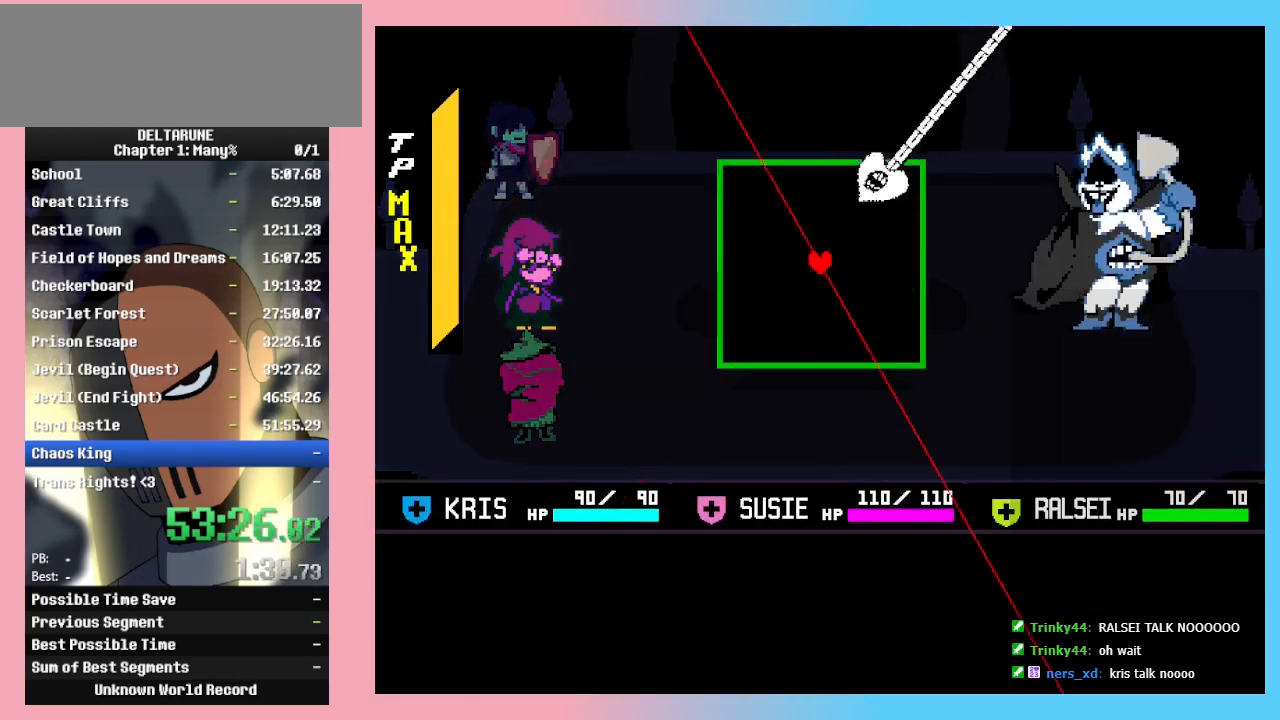
{"keys": [], "events": [[33, "right", "down"], [233, "right", "up"]]}
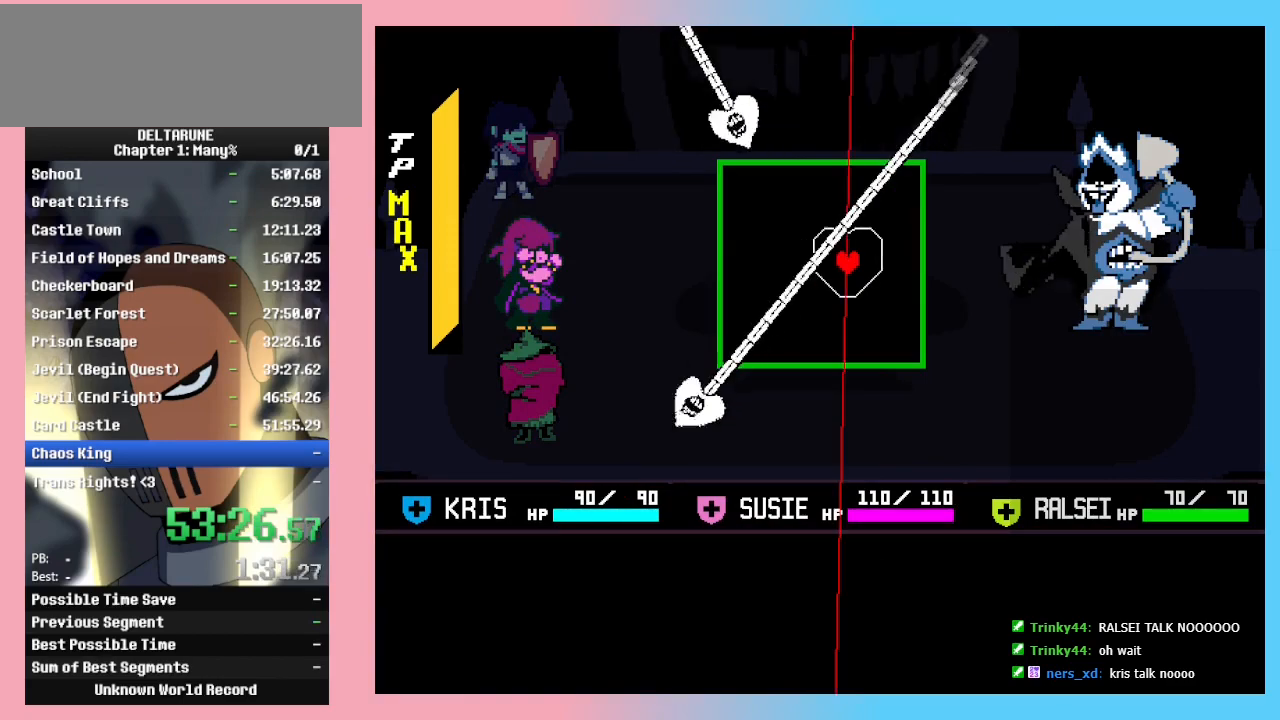
{"keys": [], "events": [[233, "right", "down"], [333, "right", "up"]]}
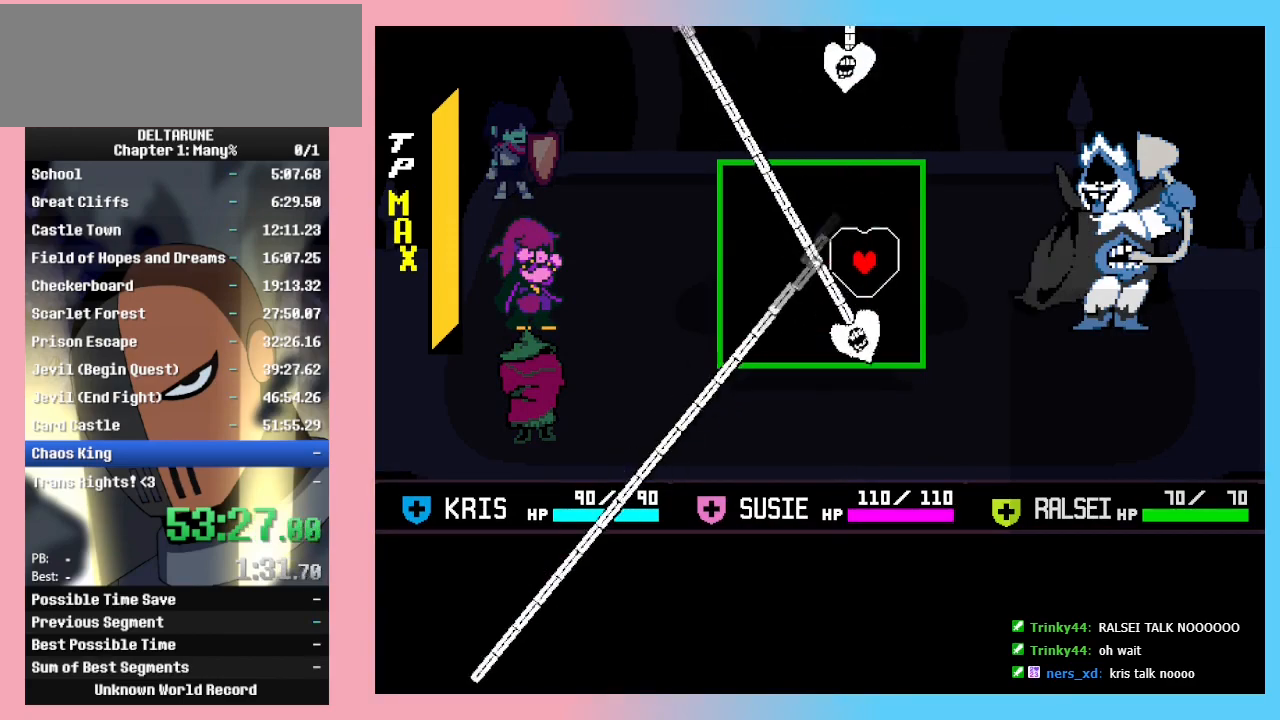
{"keys": [], "events": [[400, "up", "down"], [500, "up", "up"]]}
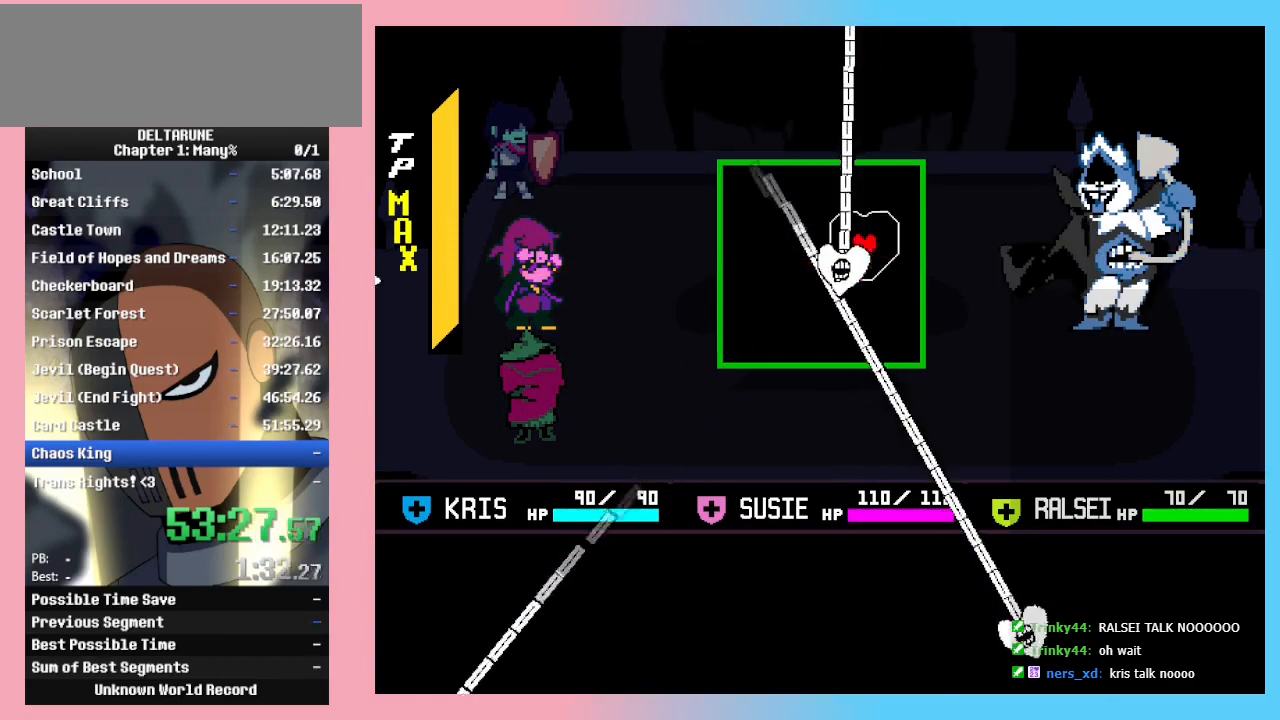
{"keys": [], "events": []}
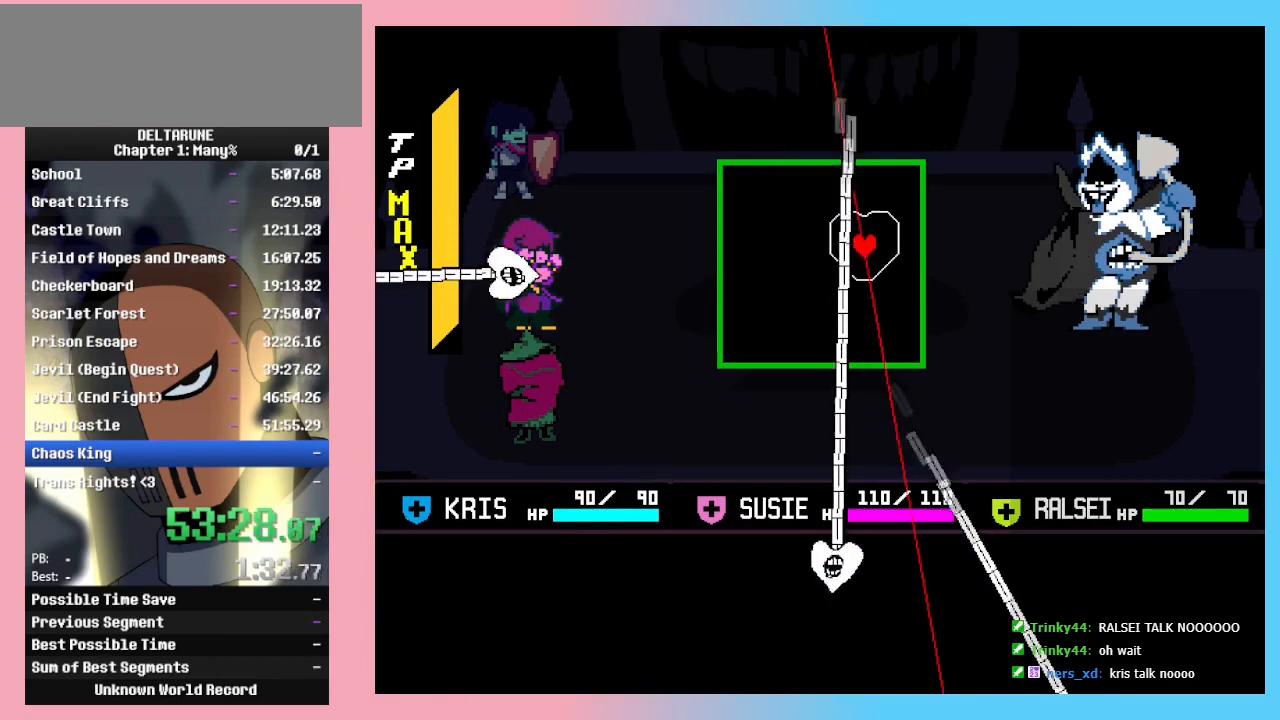
{"keys": ["left", "up"], "events": [[400, "left", "down"], [433, "up", "down"]]}
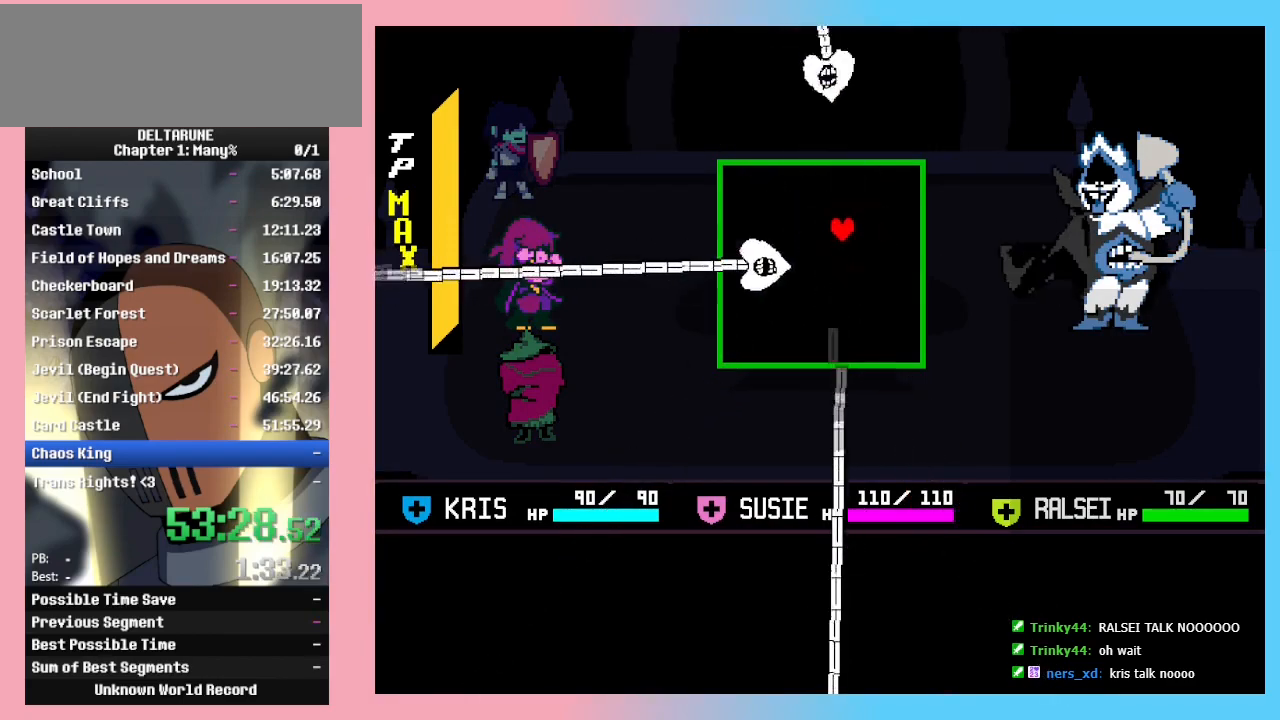
{"keys": [], "events": [[67, "up", "up"], [133, "left", "up"]]}
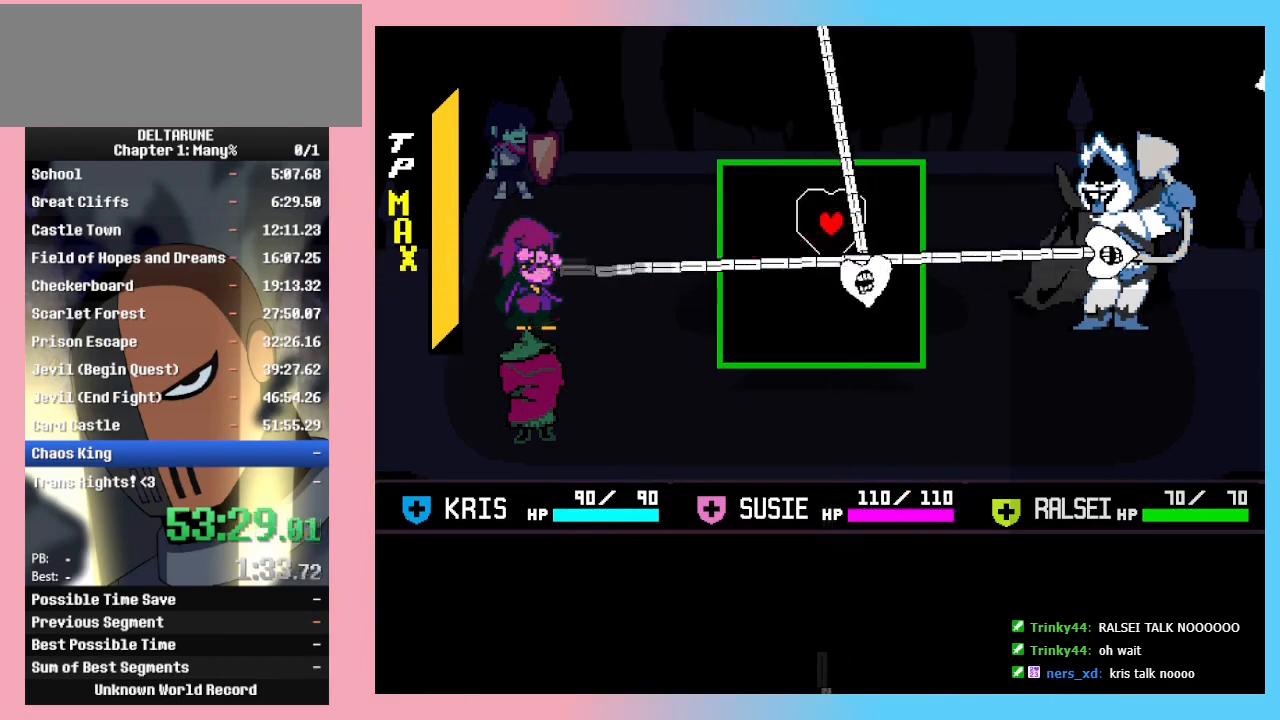
{"keys": [], "events": []}
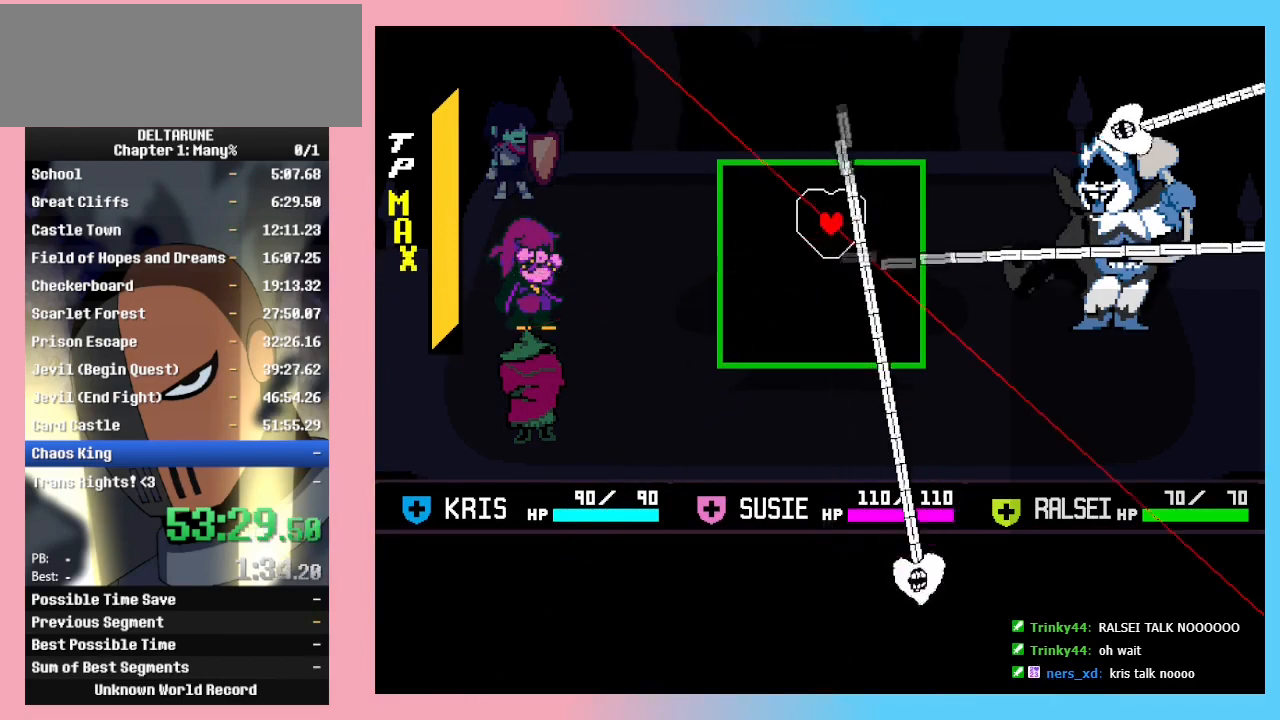
{"keys": ["up"], "events": [[333, "up", "down"]]}
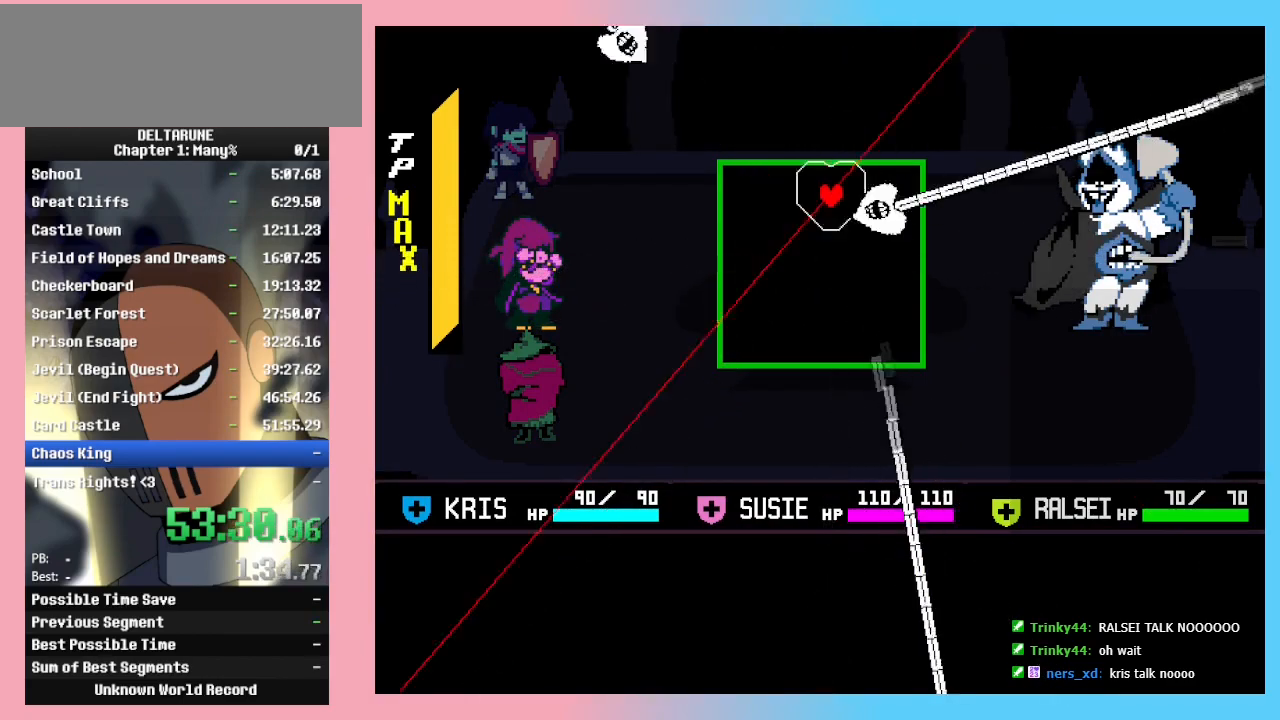
{"keys": [], "events": [[33, "up", "up"]]}
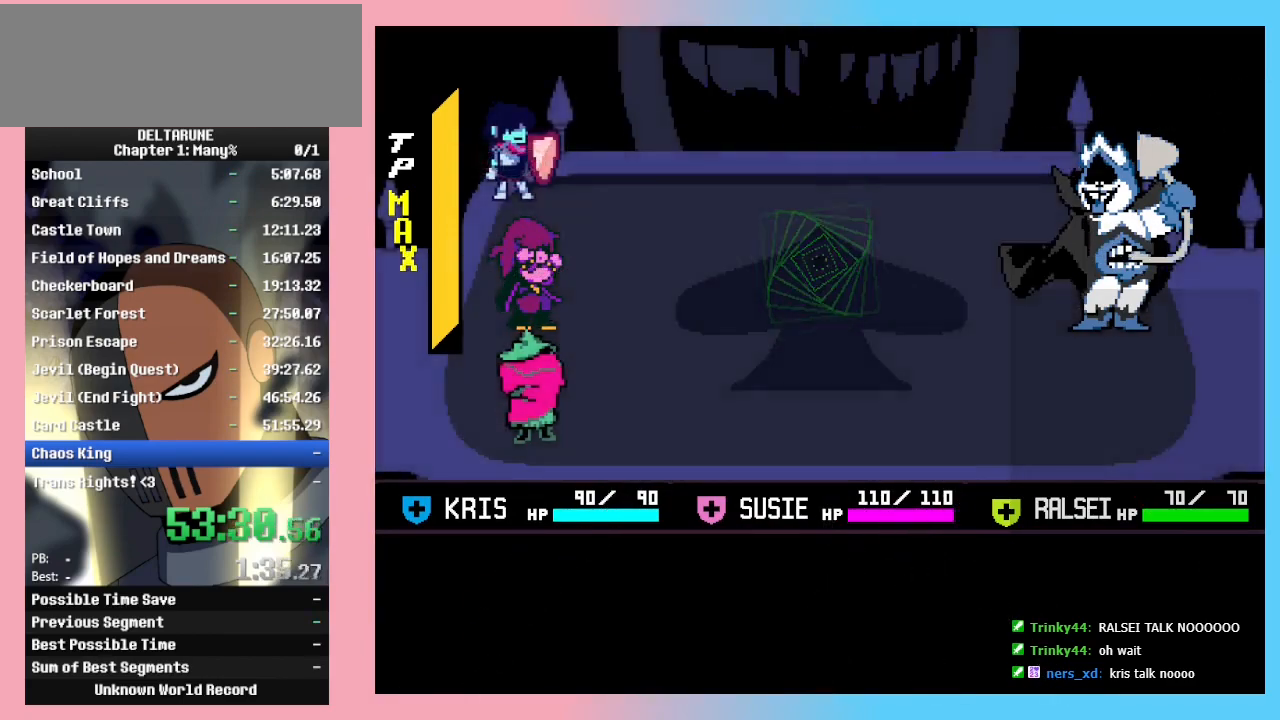
{"keys": [], "events": [[33, "left", "down"], [100, "left", "up"], [100, "z", "down"], [133, "left", "down"], [200, "left", "up"], [200, "z", "up"], [233, "left", "down"], [233, "z", "down"], [300, "left", "up"], [300, "z", "up"], [333, "z", "down"], [400, "z", "up"], [433, "z", "down"], [467, "z", "up"]]}
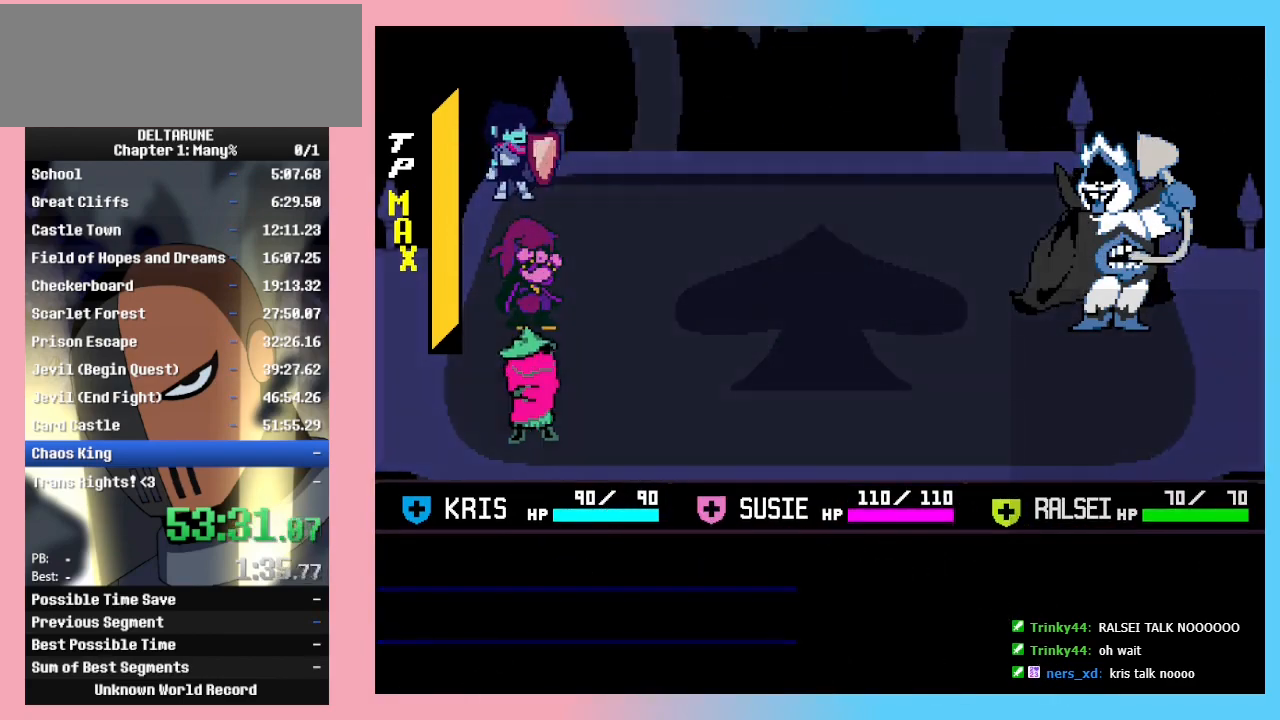
{"keys": ["z"], "events": [[33, "z", "down"], [67, "z", "up"], [100, "z", "down"], [167, "z", "up"], [200, "z", "down"], [267, "z", "up"], [300, "z", "down"], [333, "z", "up"], [400, "z", "down"], [433, "z", "up"], [500, "z", "down"]]}
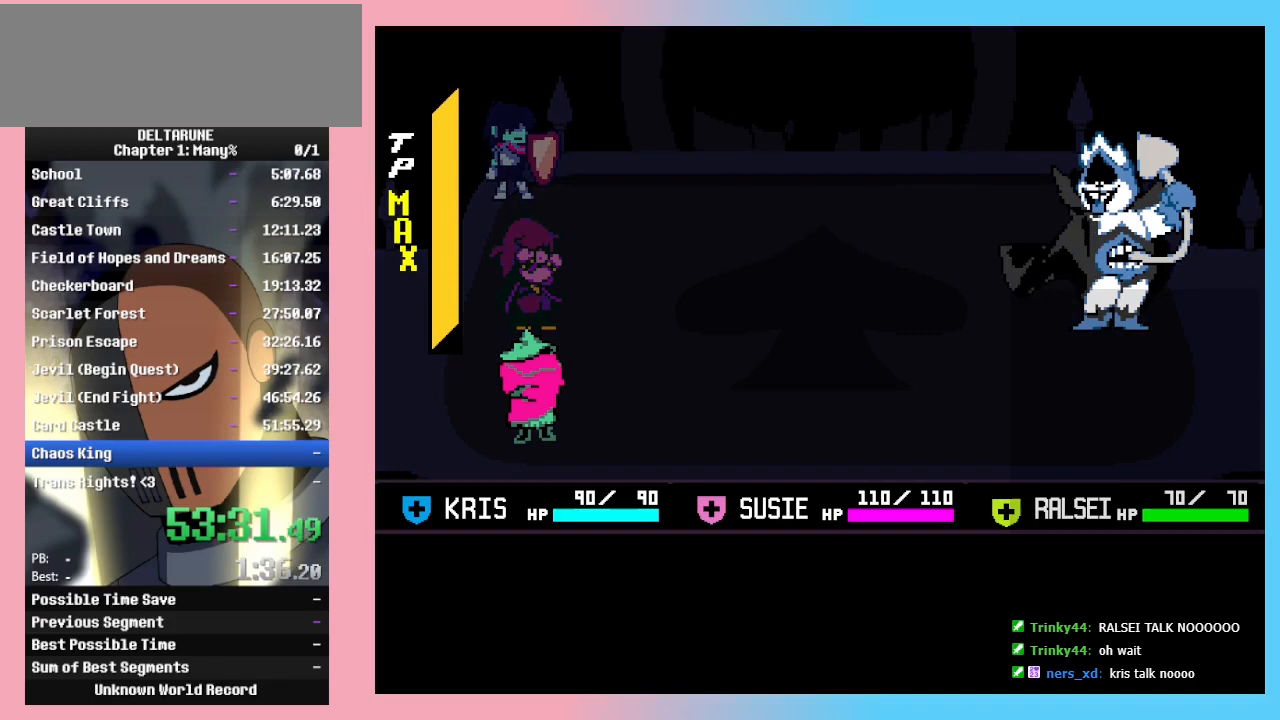
{"keys": [], "events": [[67, "z", "up"], [133, "z", "down"], [167, "z", "up"], [233, "z", "down"], [267, "z", "up"]]}
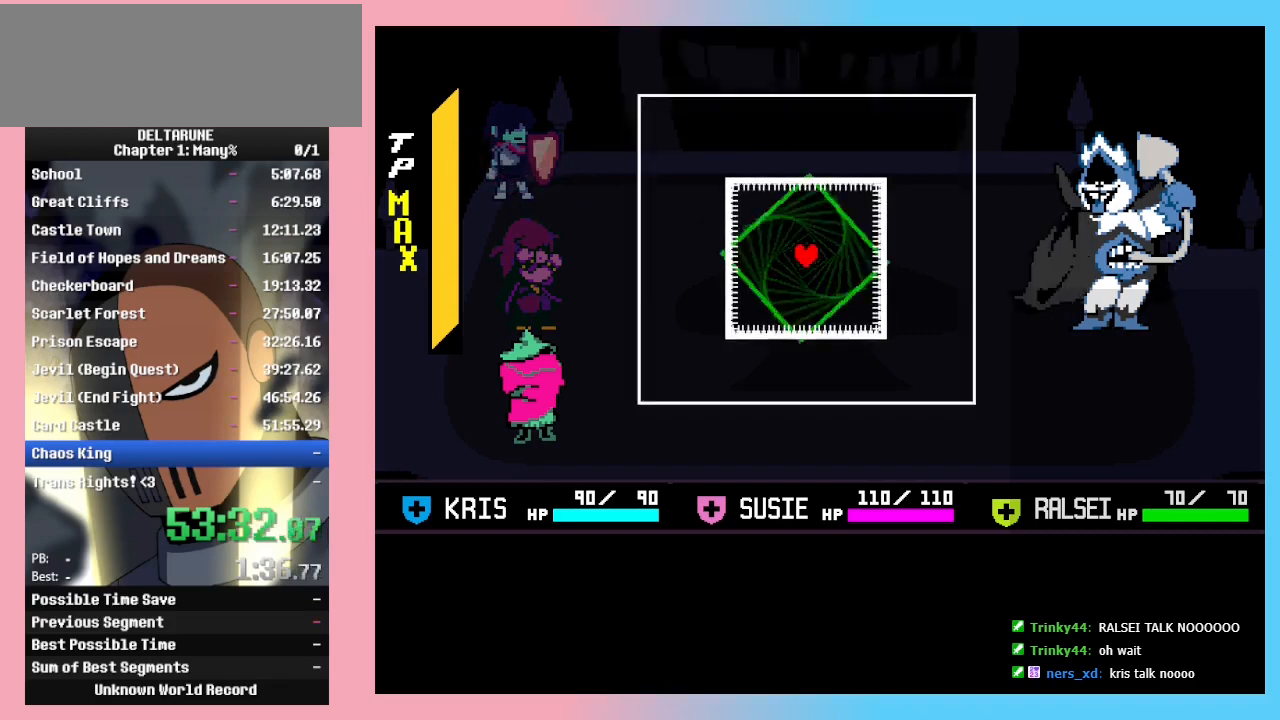
{"keys": ["down", "left"], "events": [[33, "down", "down"], [433, "down", "up"], [500, "down", "down"], [500, "left", "down"]]}
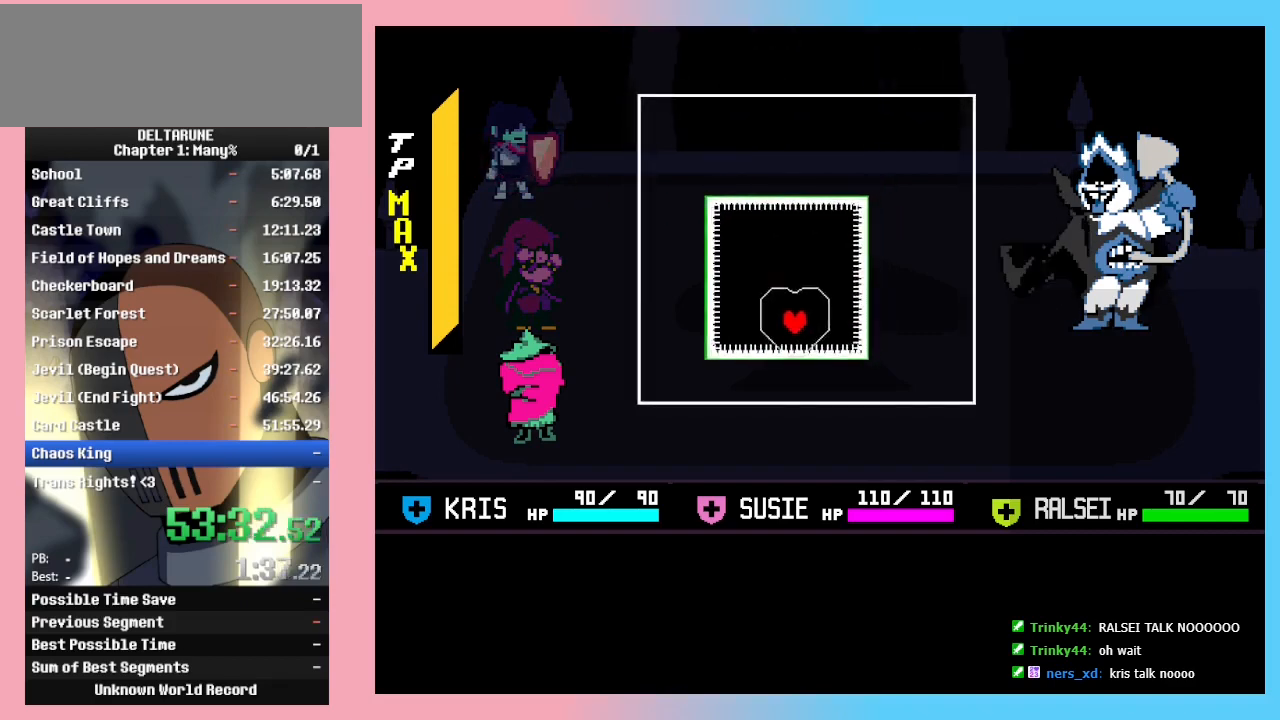
{"keys": ["left", "up"], "events": [[100, "down", "up"], [100, "left", "up"], [167, "down", "down"], [167, "left", "down"], [267, "down", "up"], [300, "down", "down"], [433, "down", "up"], [500, "up", "down"]]}
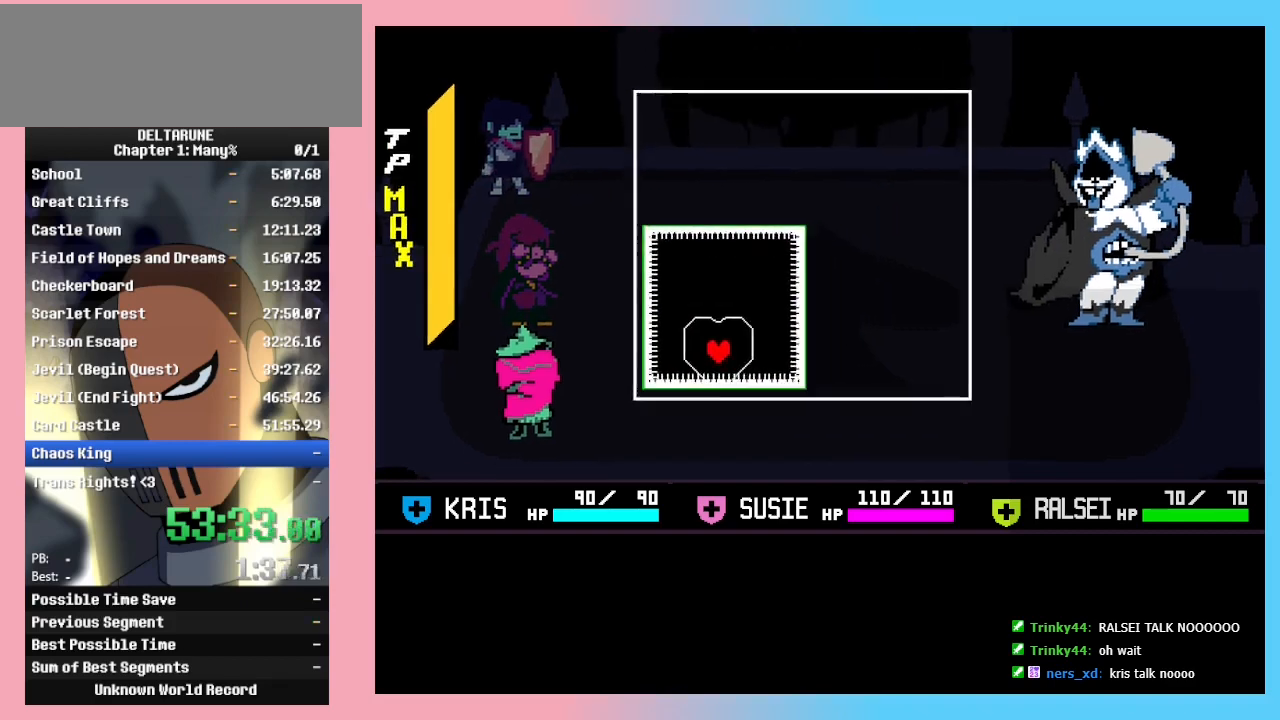
{"keys": [], "events": [[133, "left", "up"], [167, "up", "up"], [233, "up", "down"], [300, "right", "down"], [467, "up", "up"], [500, "right", "up"]]}
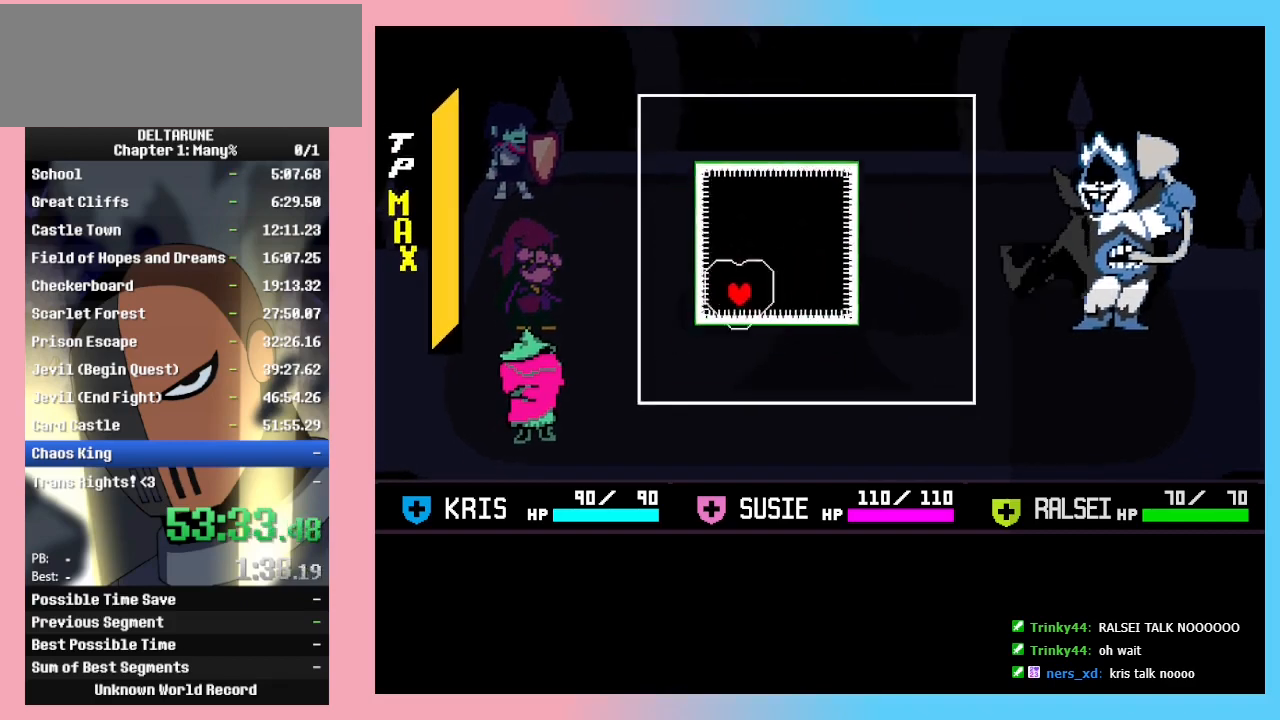
{"keys": ["right", "up"], "events": [[67, "right", "down"], [67, "up", "down"], [267, "right", "up"], [267, "up", "up"], [333, "right", "down"], [333, "up", "down"], [433, "right", "up"], [433, "up", "up"], [467, "right", "down"], [467, "up", "down"]]}
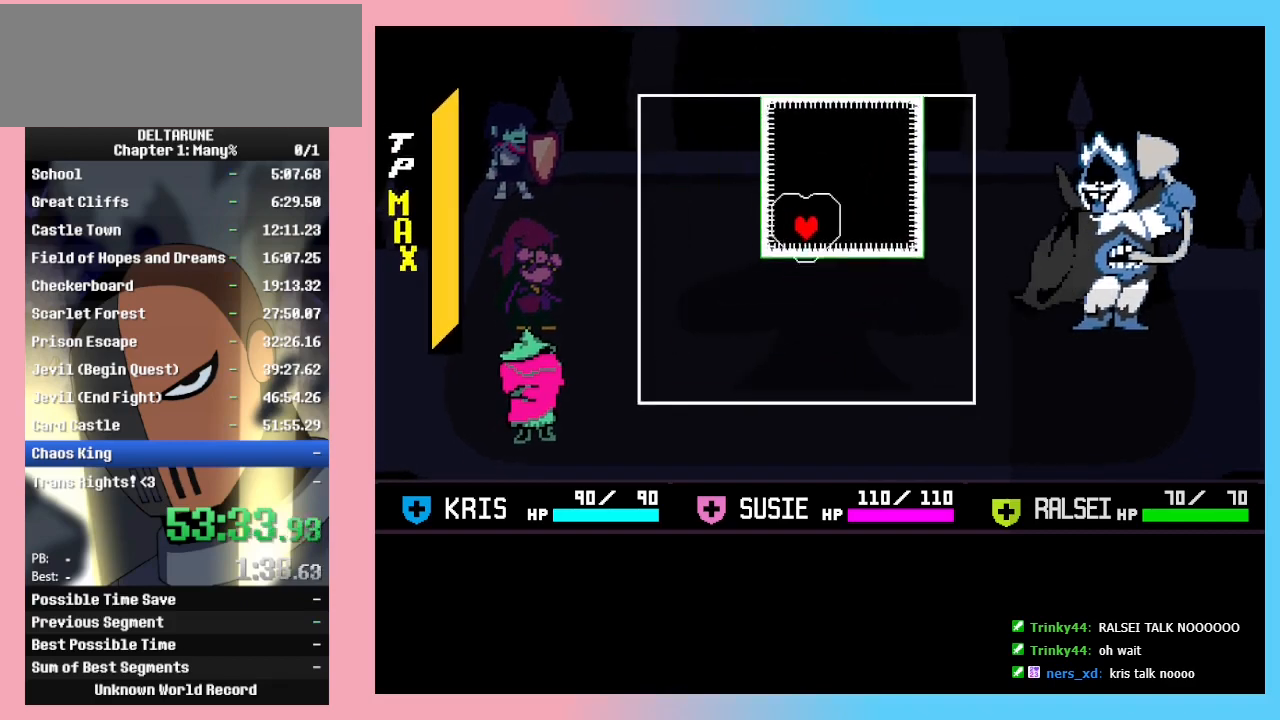
{"keys": ["down", "right"], "events": [[367, "up", "up"], [433, "down", "down"]]}
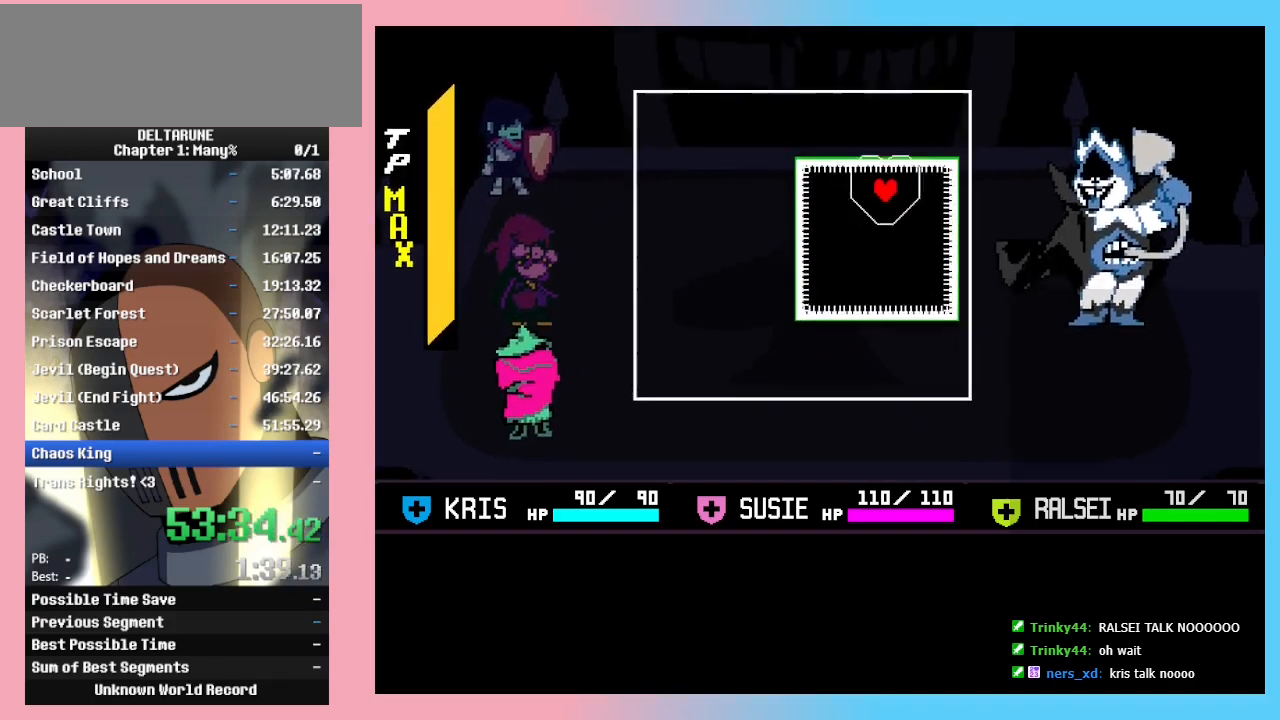
{"keys": ["down", "left"], "events": [[67, "right", "up"], [133, "left", "down"], [267, "down", "up"], [267, "left", "up"], [333, "down", "down"], [333, "left", "down"], [467, "down", "up"], [467, "left", "up"], [500, "down", "down"], [500, "left", "down"]]}
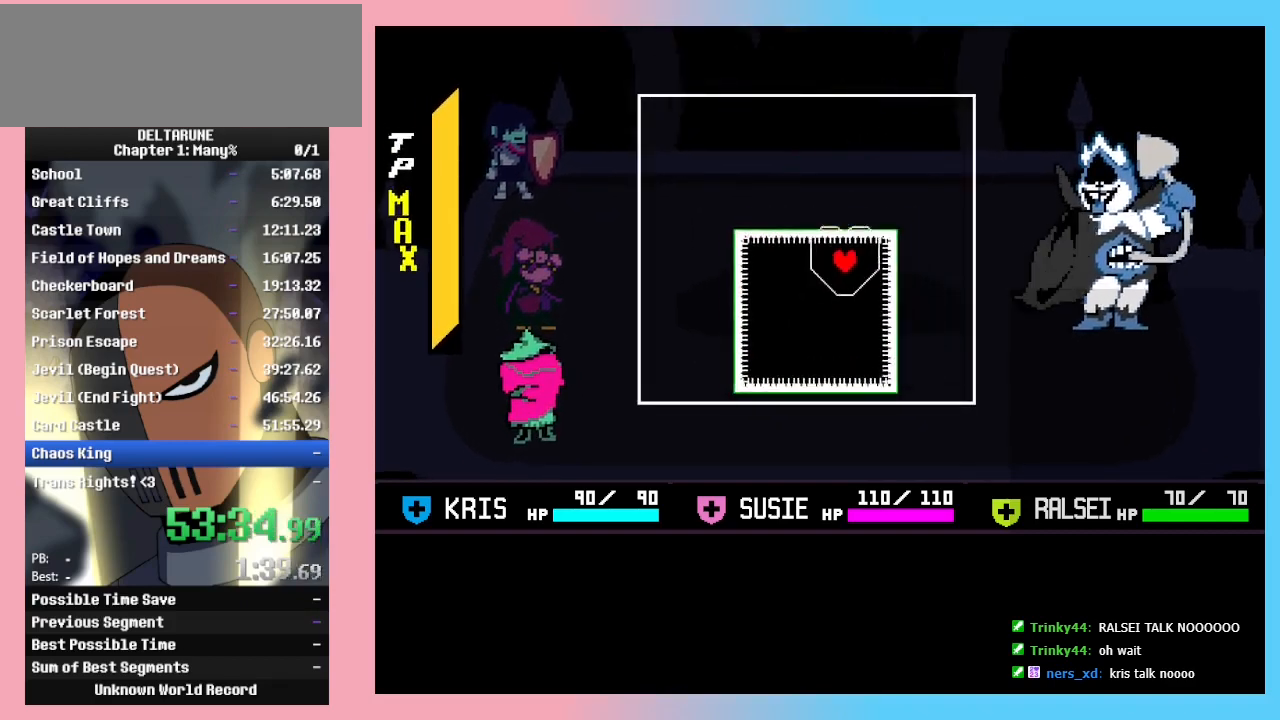
{"keys": ["left", "up"], "events": [[433, "down", "up"], [467, "up", "down"]]}
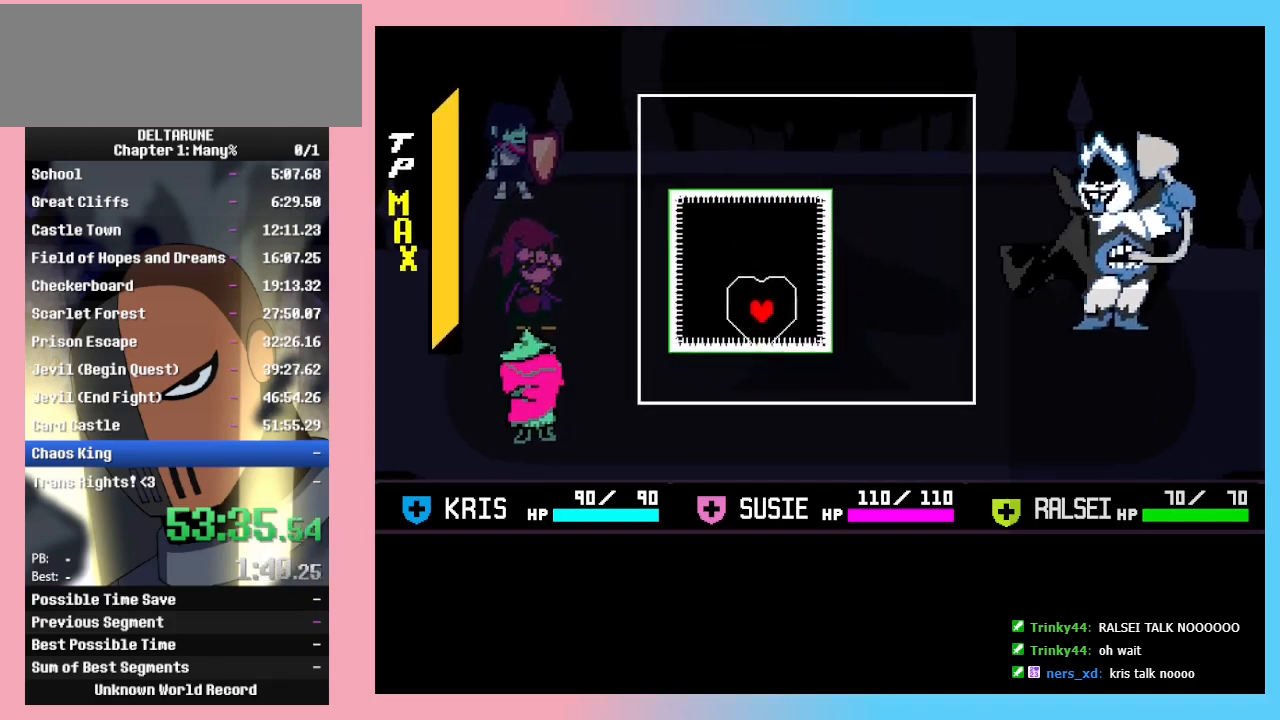
{"keys": ["right", "up"], "events": [[200, "left", "up"], [233, "up", "up"], [300, "up", "down"], [467, "right", "down"]]}